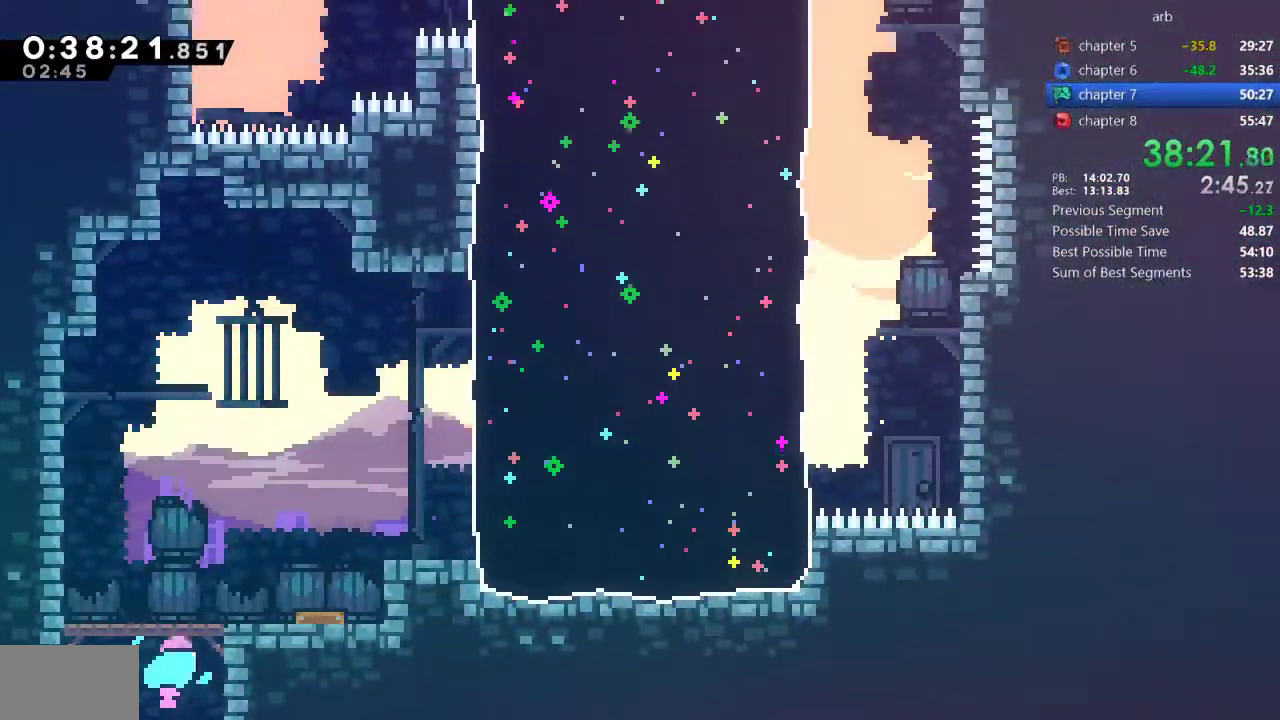
Gameplay with a controller (PlayStation layout); each line is a JSON object with the inputs held at the frame after it. "events" lists button and stick changes between this image and that frame as [ms after this image, input, new state], when the widget could be followed in between. Not read: L2 L3 R2 R3 SELECT.
{"buttons": ["DPAD_UP", "DPAD_RIGHT"], "events": [[150, "DPAD_UP", "down"], [283, "SQUARE", "down"], [483, "SQUARE", "up"]]}
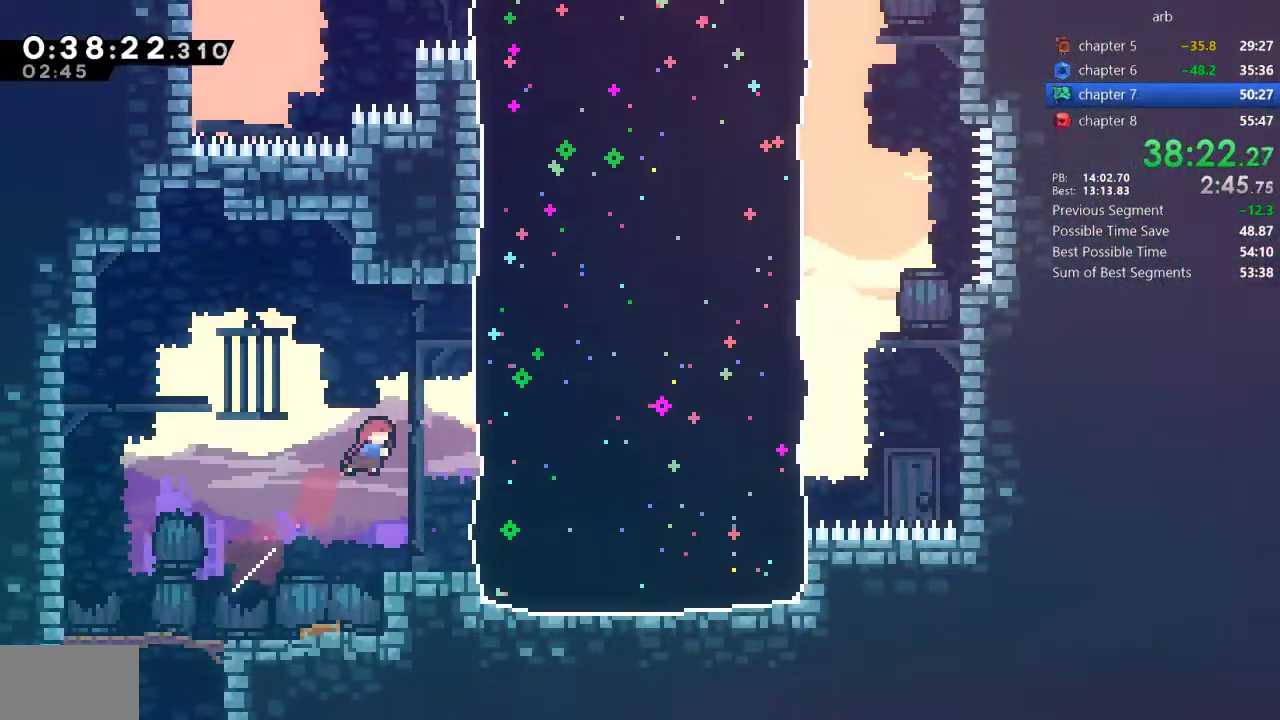
{"buttons": ["DPAD_UP", "DPAD_LEFT"], "events": [[83, "SQUARE", "down"], [283, "DPAD_RIGHT", "up"], [317, "DPAD_LEFT", "down"], [317, "SQUARE", "up"]]}
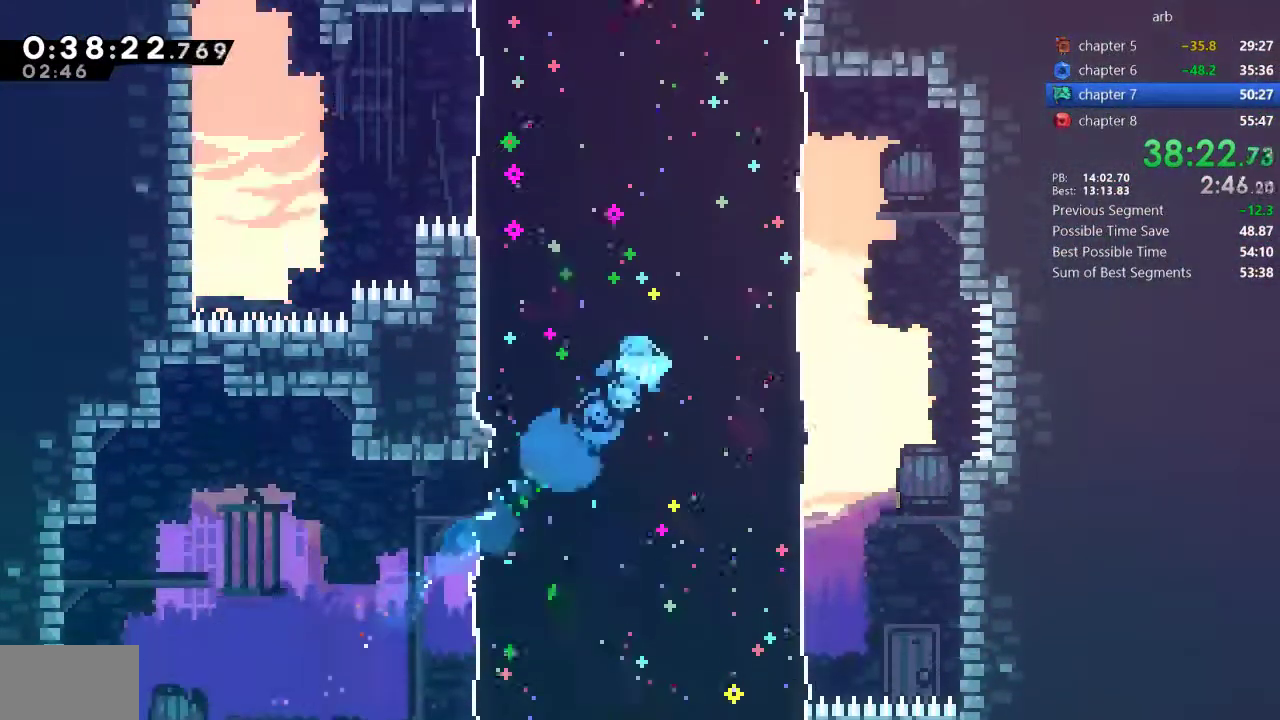
{"buttons": ["SQUARE", "DPAD_UP"], "events": [[350, "SQUARE", "down"], [483, "DPAD_LEFT", "up"]]}
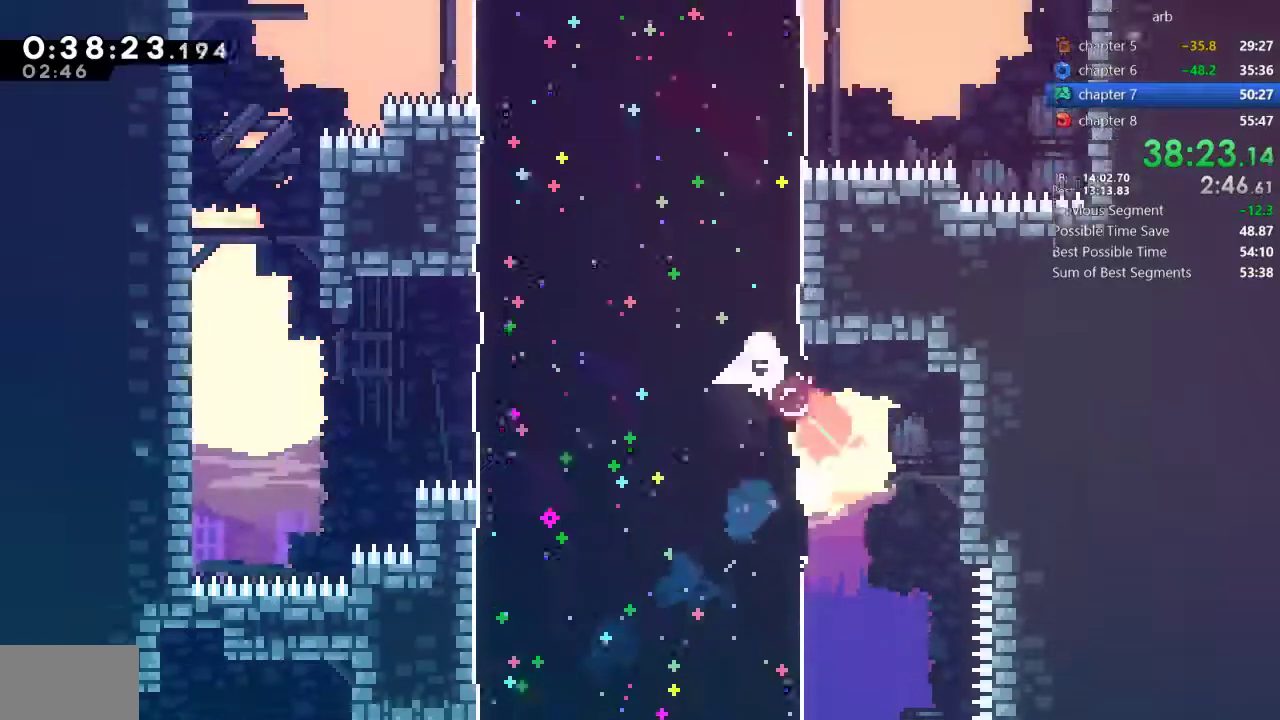
{"buttons": ["DPAD_UP", "DPAD_RIGHT"], "events": [[17, "DPAD_RIGHT", "down"], [17, "SQUARE", "up"]]}